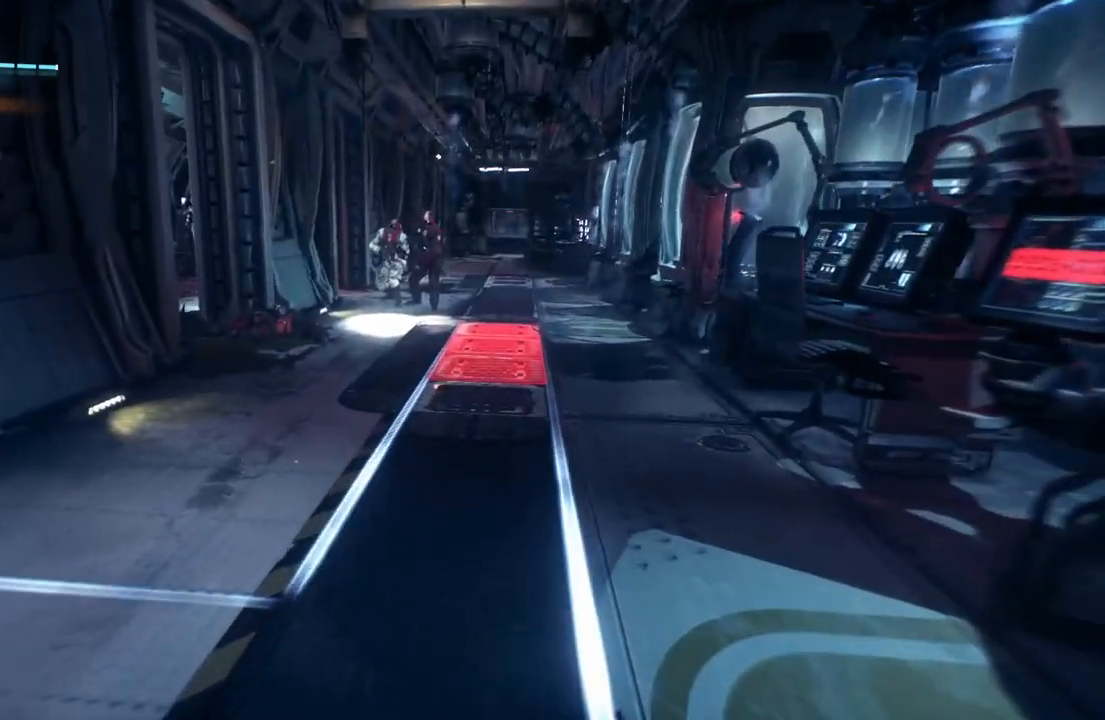
Gameplay with a controller (Xbox layout); each line is a JSON object with the inputs held at the frame after it (dt_ms = milliseconds from this image to that frame). "button_events" lists button changes between this image and that frame as [ms after this image, input, new state], when the widget could be followed in between (sticks are given only as held states).
{"dt_ms": 500, "buttons": ["R2"], "left_stick": "center", "right_stick": "center", "button_events": []}
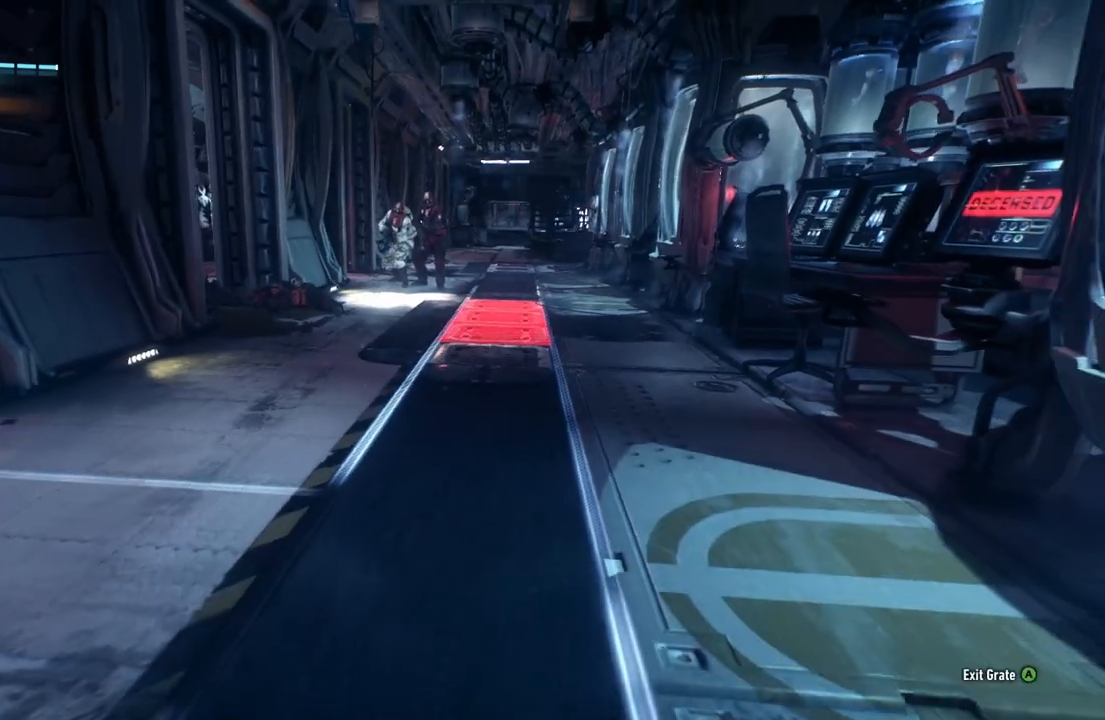
{"dt_ms": 1000, "buttons": ["R2"], "left_stick": "down", "right_stick": "center"}
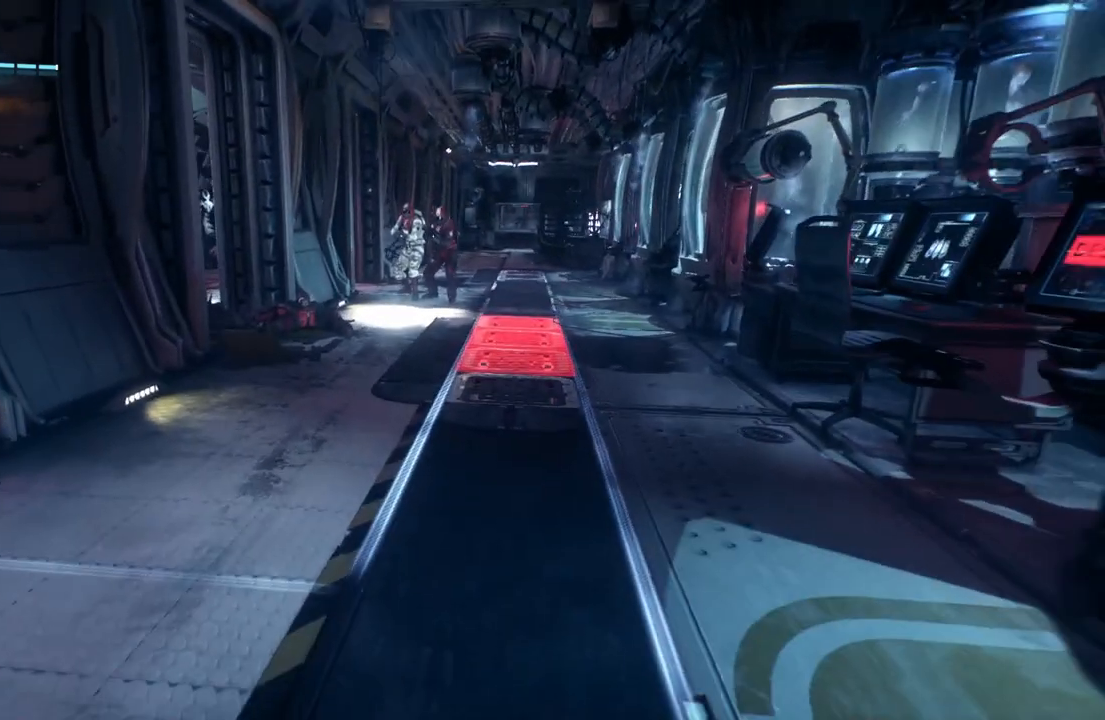
{"dt_ms": 500, "buttons": ["R2"], "left_stick": "right", "right_stick": "center", "button_events": []}
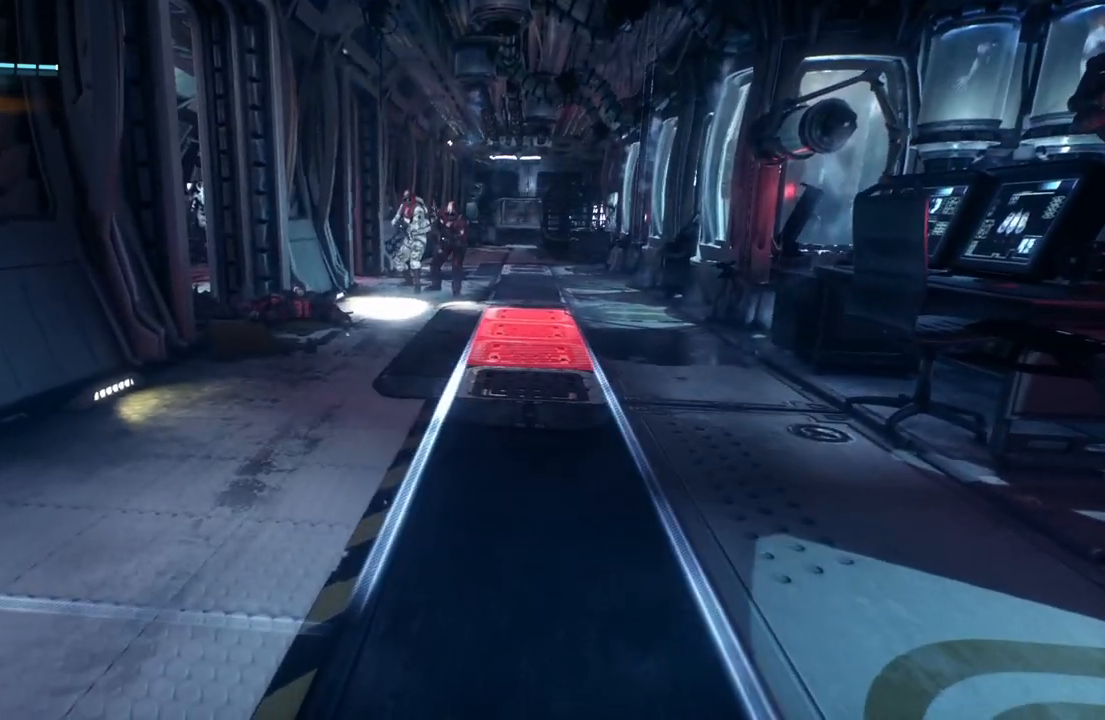
{"dt_ms": 500, "buttons": ["R2"], "left_stick": "center", "right_stick": "center", "button_events": []}
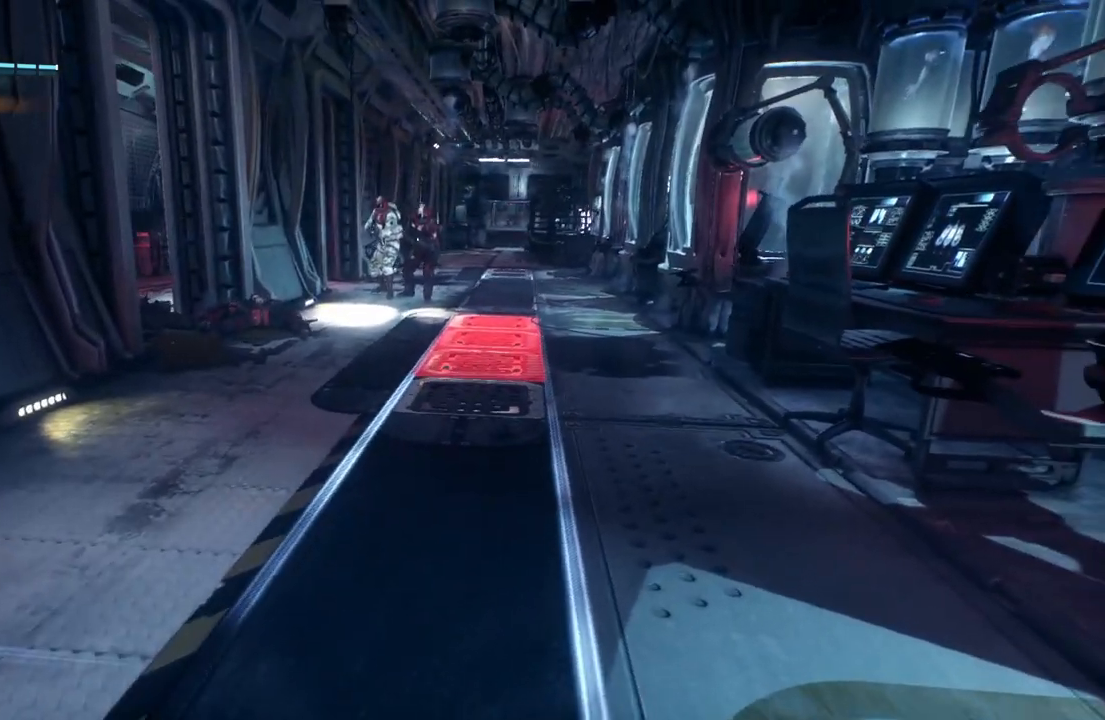
{"dt_ms": 500, "buttons": ["R2"], "left_stick": "center", "right_stick": "center", "button_events": []}
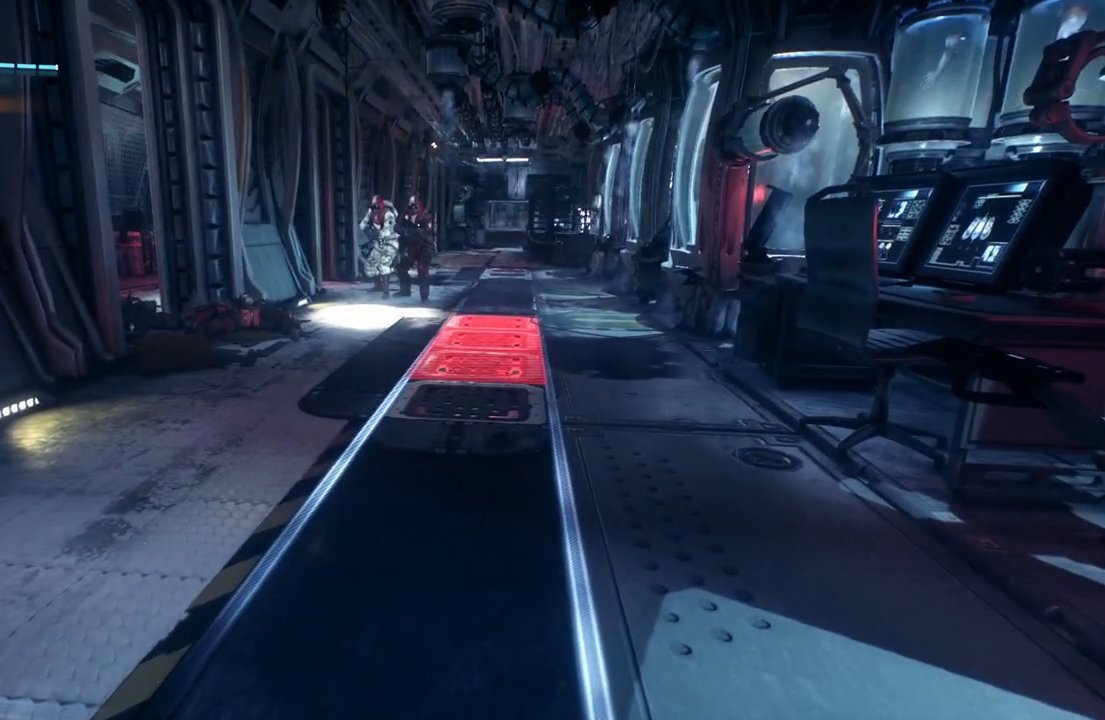
{"dt_ms": 500, "buttons": ["R2"], "left_stick": "center", "right_stick": "center", "button_events": []}
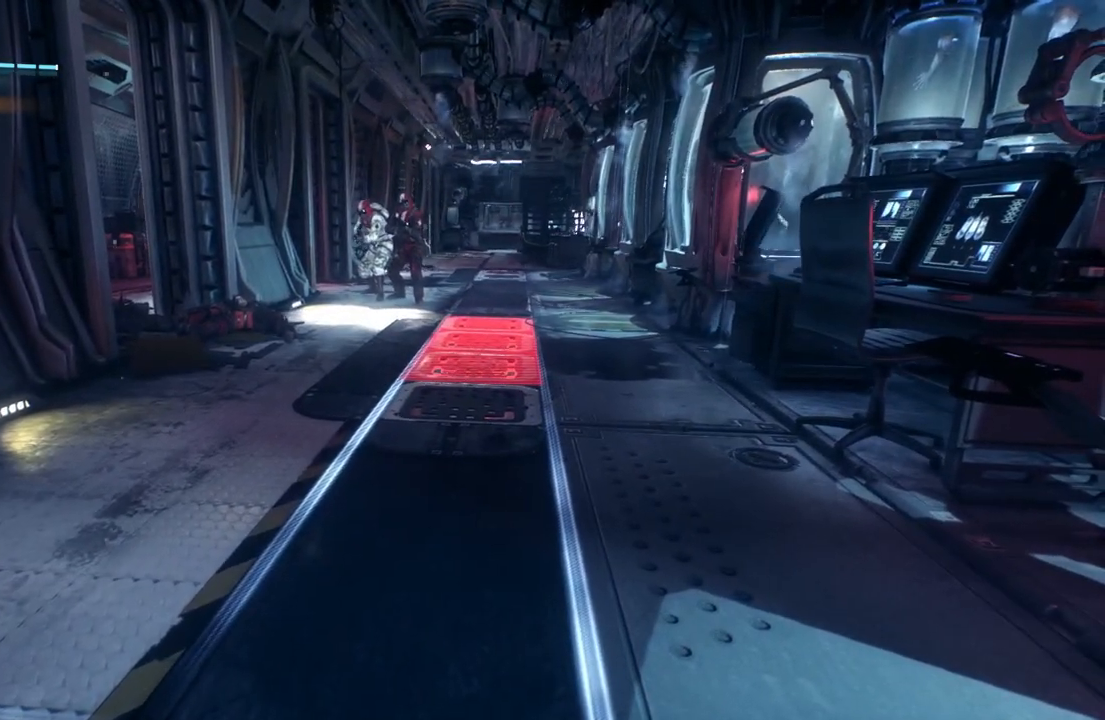
{"dt_ms": 500, "buttons": ["R2"], "left_stick": "center", "right_stick": "center", "button_events": []}
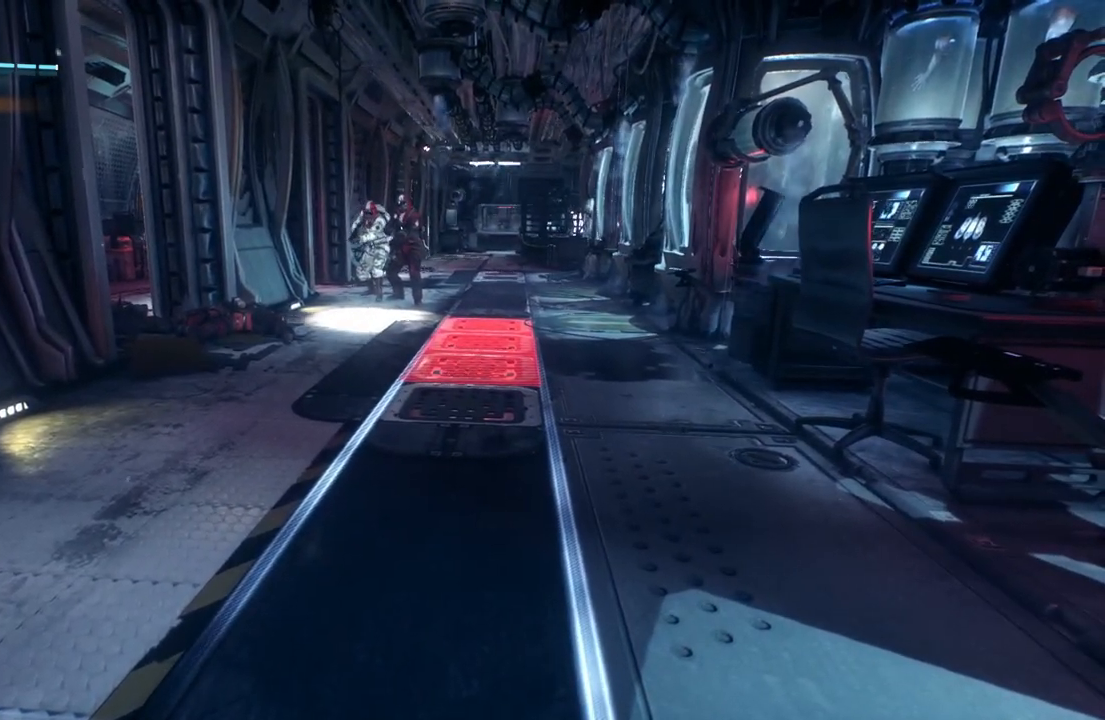
{"dt_ms": 500, "buttons": ["R2"], "left_stick": "center", "right_stick": "center", "button_events": []}
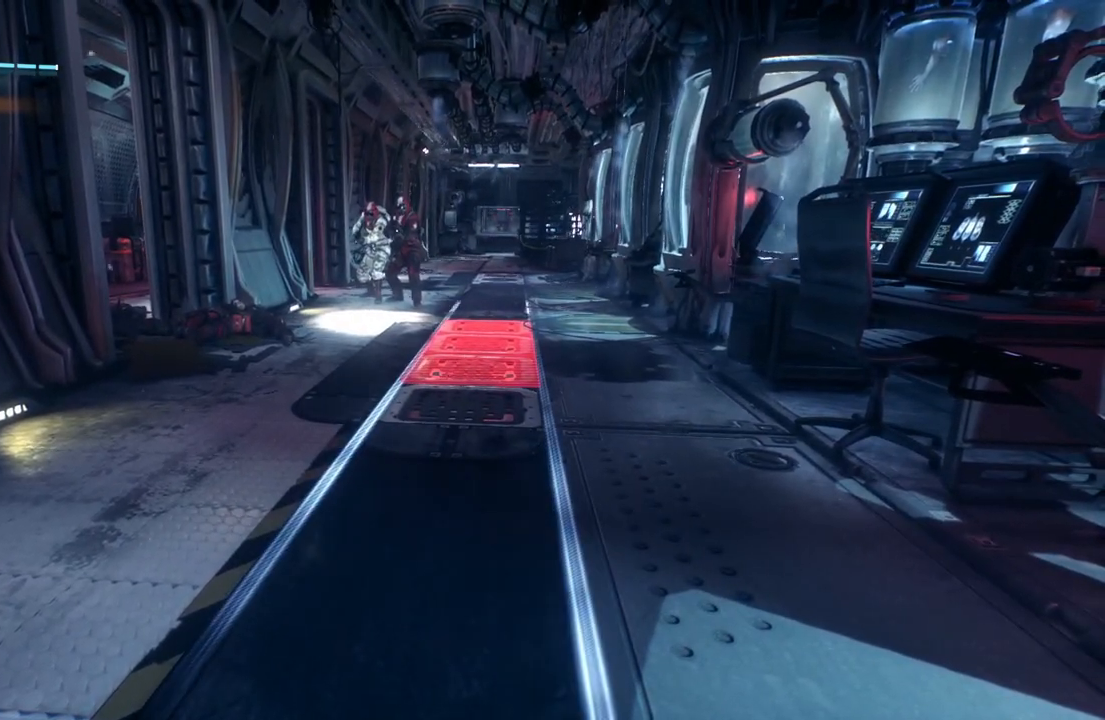
{"dt_ms": 1000, "buttons": ["R2"], "left_stick": "up", "right_stick": "center", "button_events": []}
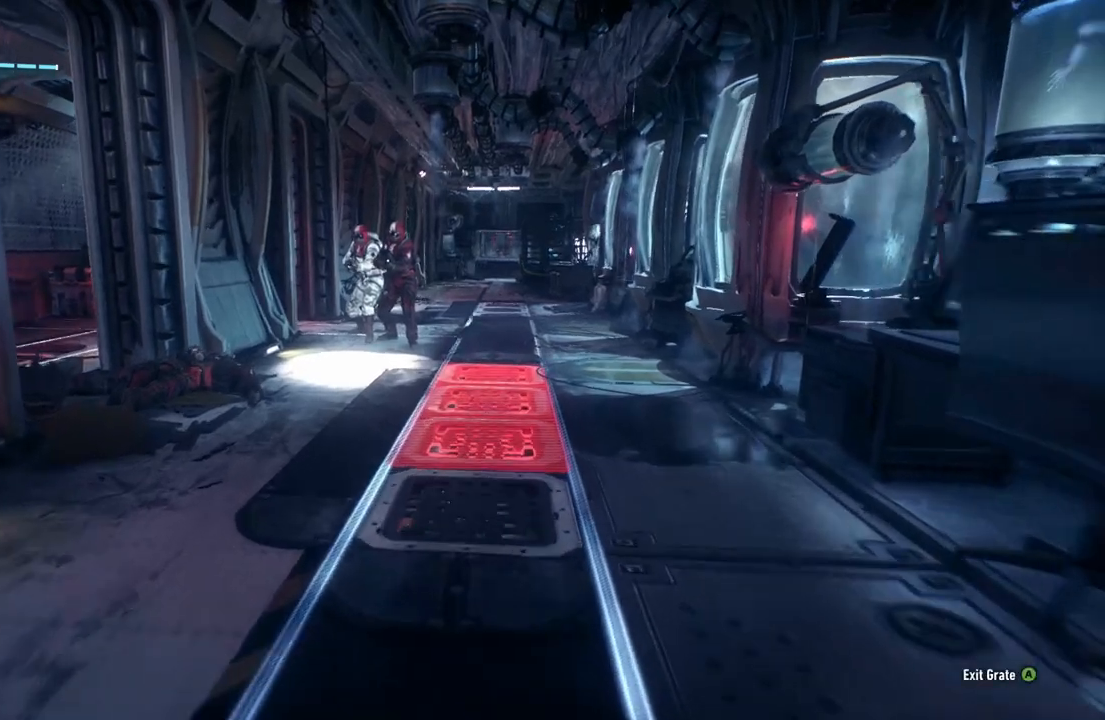
{"dt_ms": 500, "buttons": ["R2"], "left_stick": "up", "right_stick": "center", "button_events": []}
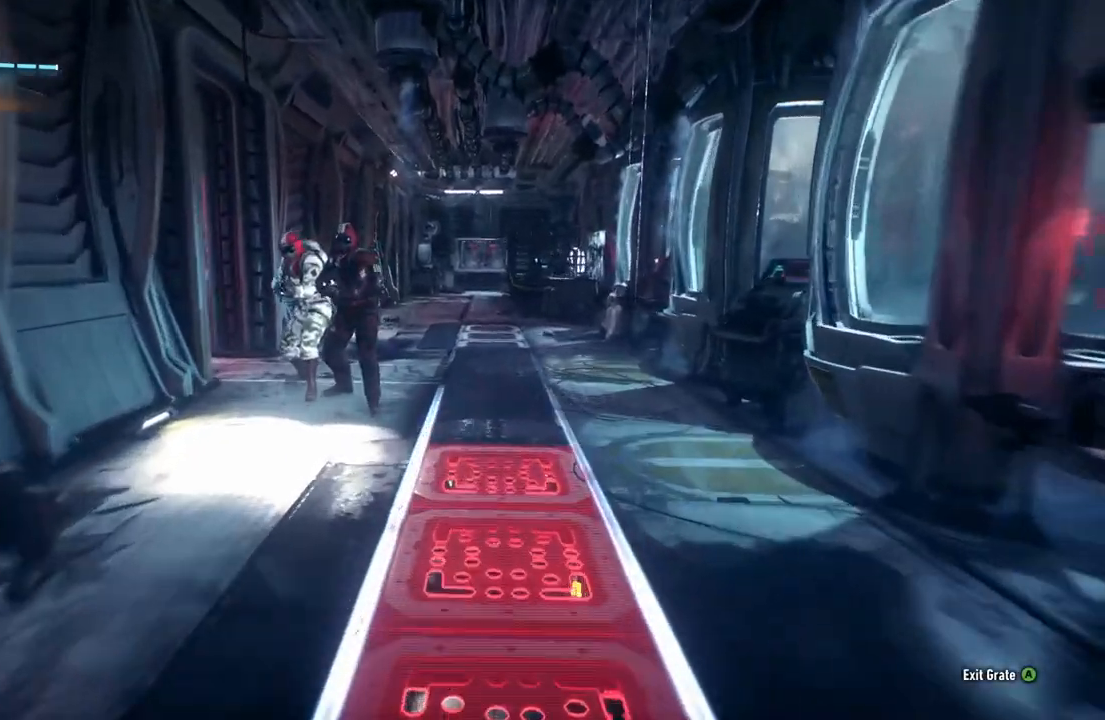
{"dt_ms": 1000, "buttons": ["R2"], "left_stick": "center", "right_stick": "down-left", "button_events": []}
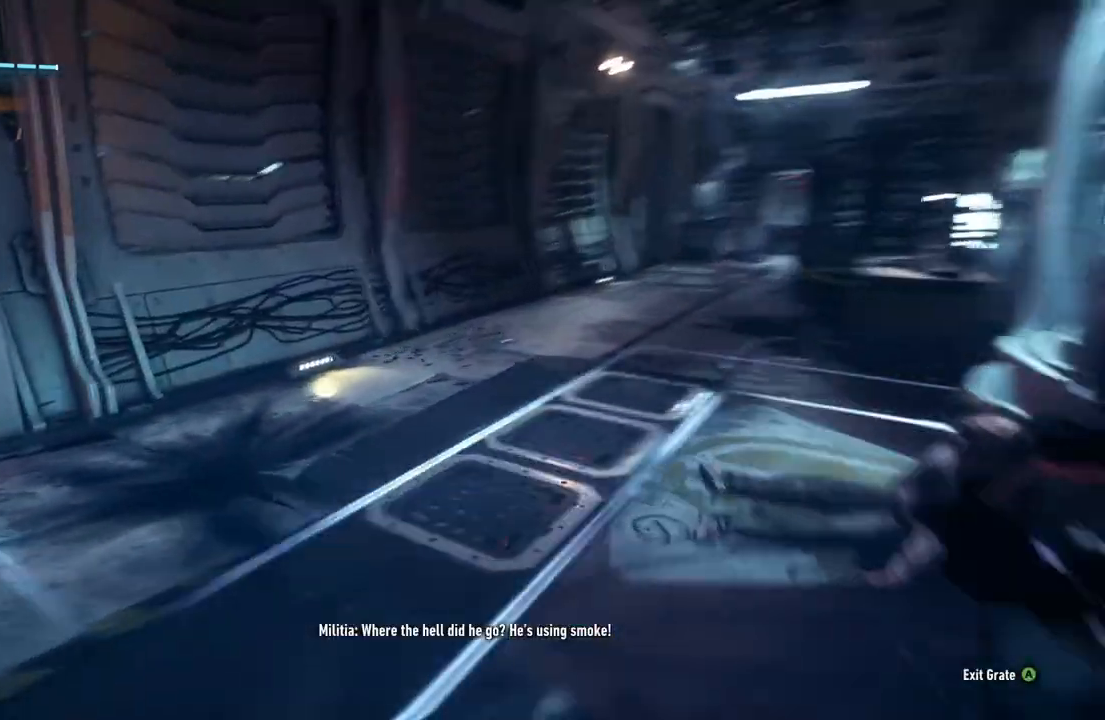
{"dt_ms": 500, "buttons": ["R2"], "left_stick": "center", "right_stick": "center", "button_events": []}
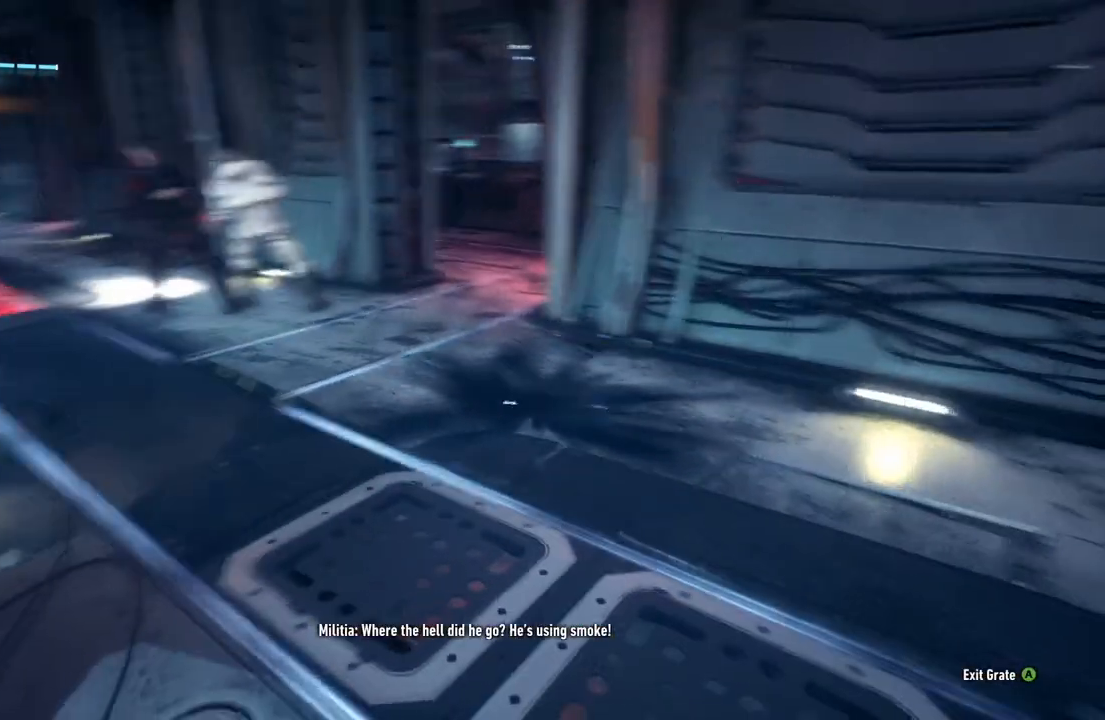
{"dt_ms": 500, "buttons": ["R2"], "left_stick": "up-left", "right_stick": "center"}